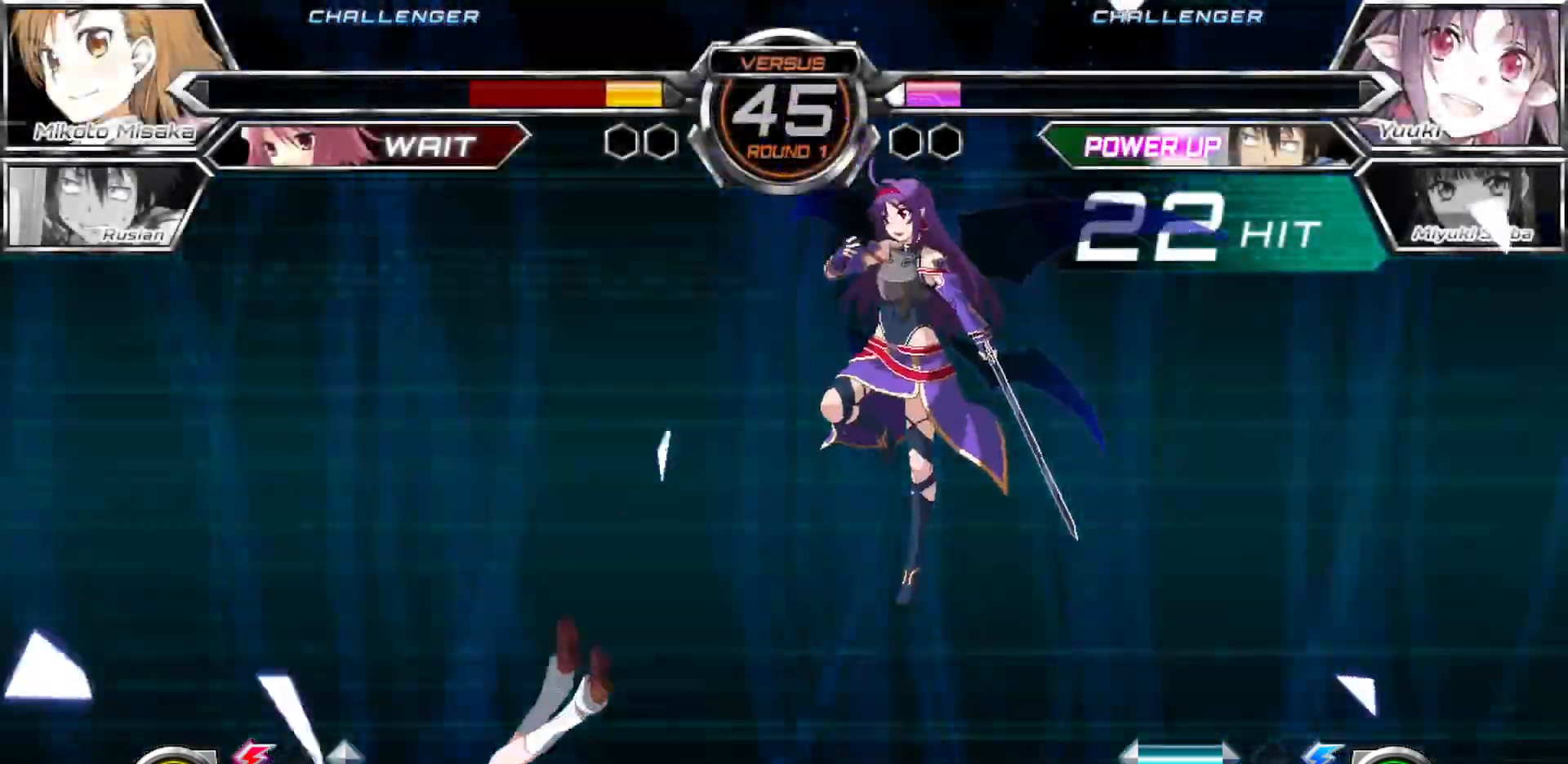
Gameplay with a controller (arcade stick); each line is a JSON object with the inputs held at the frame after it. "events" lists button and stick changes between this image and that frame as [ms after this image, input, new state], when the widget could be followed in between. Not read: L3 R3.
{"buttons": [], "left_stick": "center", "events": []}
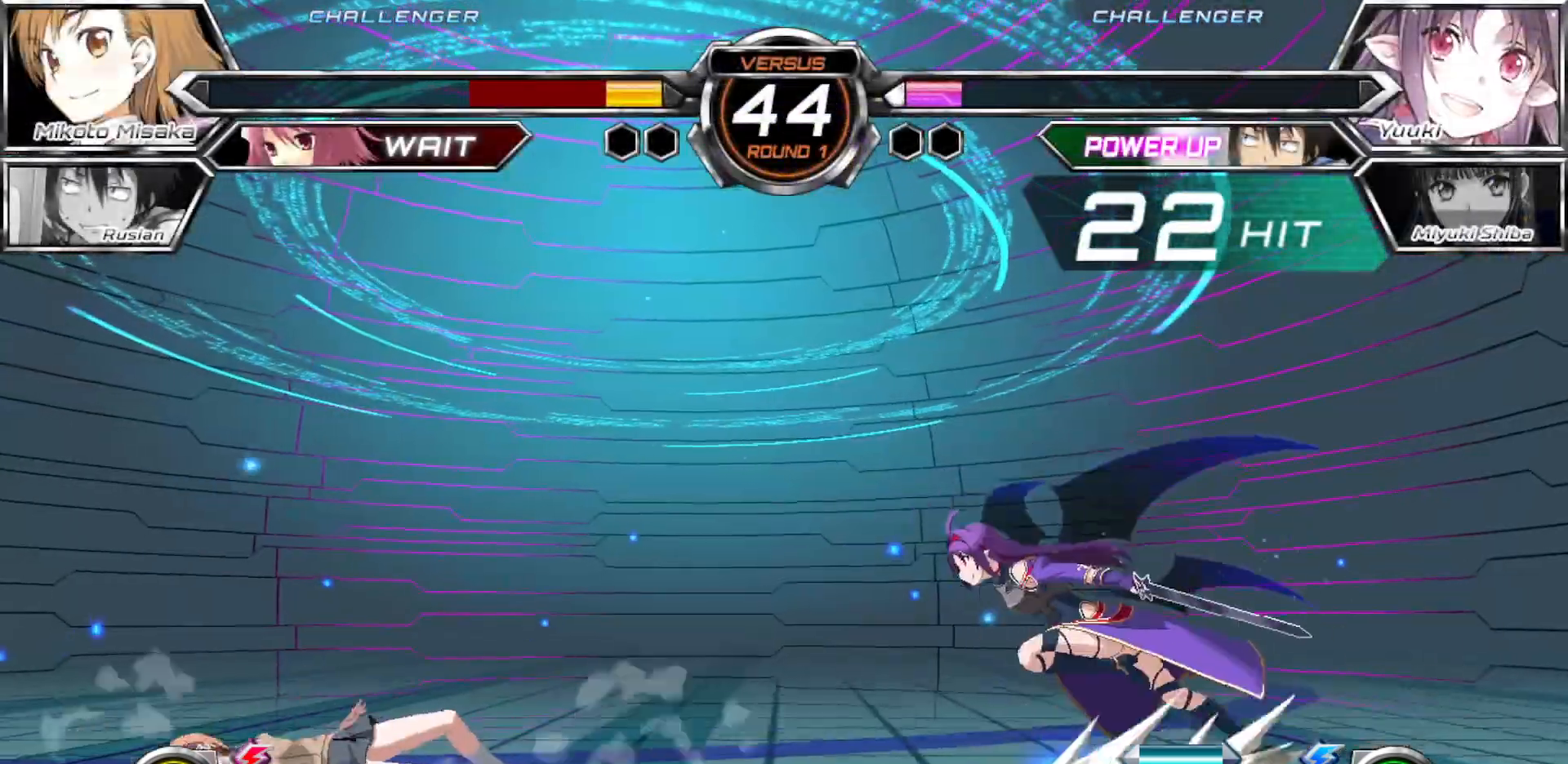
{"buttons": [], "left_stick": "center", "events": [[267, "left_stick", "down"], [433, "left_stick", "left"], [500, "left_stick", "center"]]}
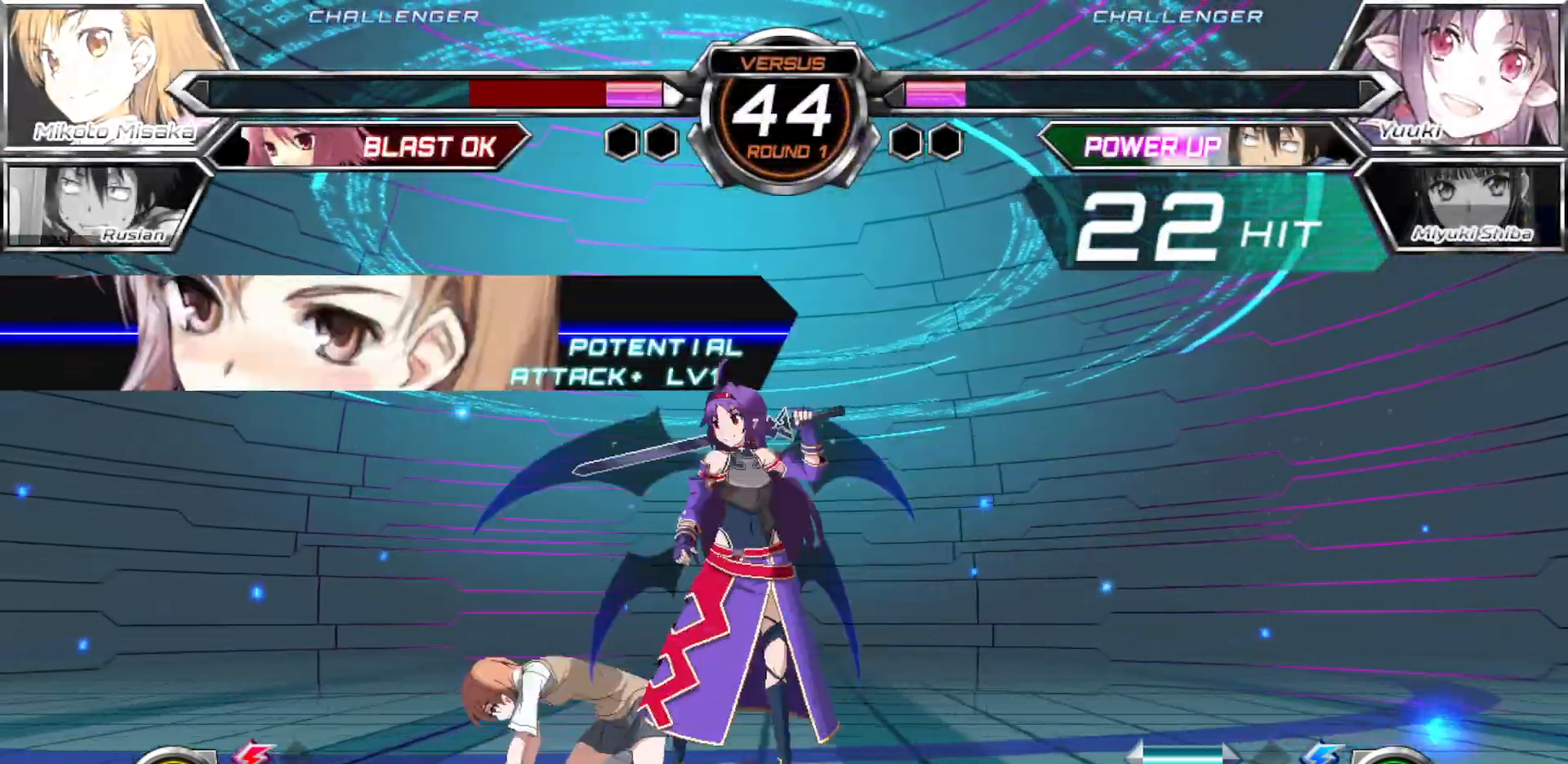
{"buttons": [], "left_stick": "down", "events": [[33, "CROSS", "down"], [33, "SQUARE", "down"], [117, "CROSS", "up"], [117, "SQUARE", "up"], [467, "left_stick", "down"]]}
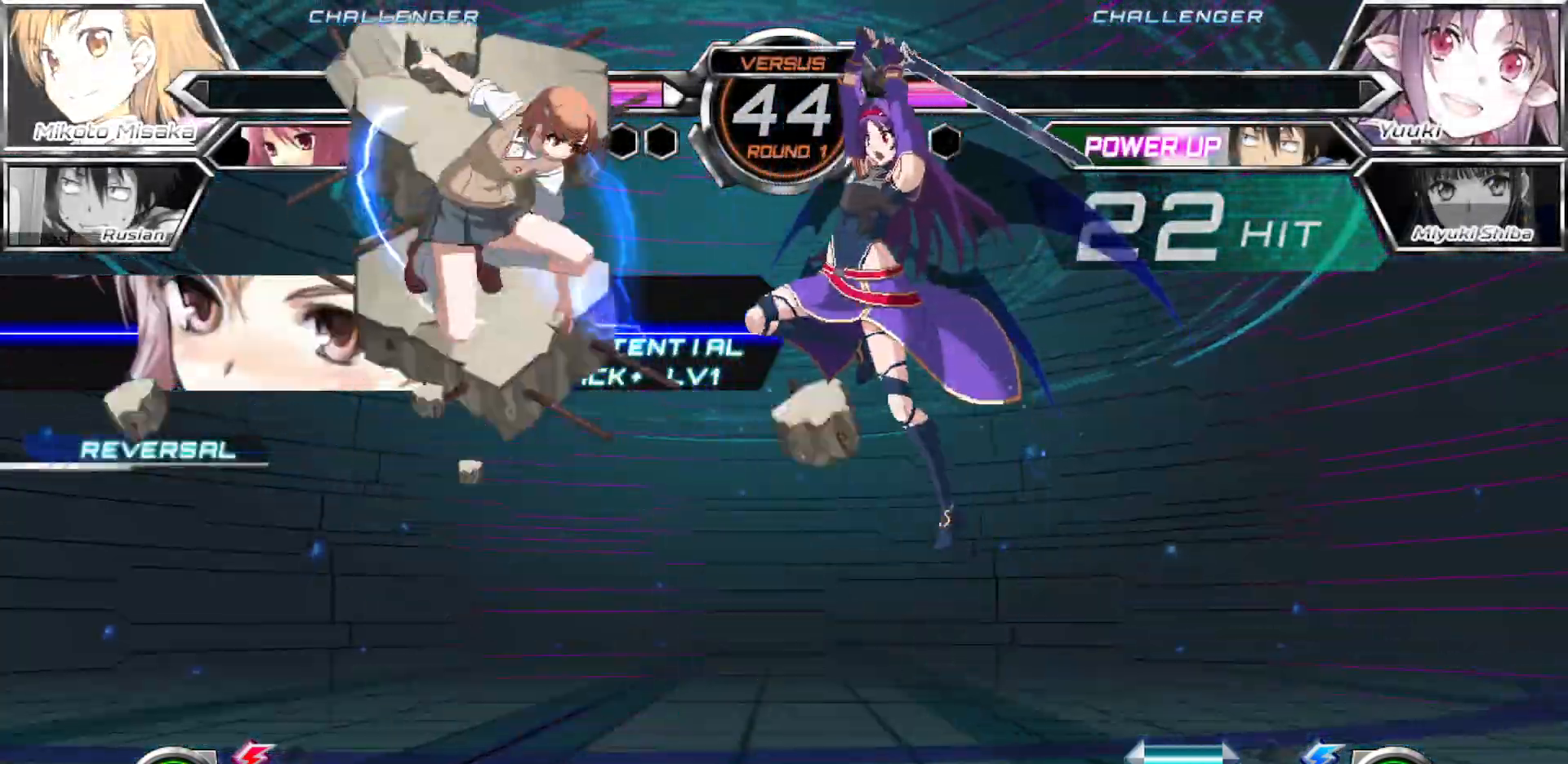
{"buttons": [], "left_stick": "down-left", "events": [[50, "left_stick", "center"], [183, "SQUARE", "down"], [250, "SQUARE", "up"], [433, "left_stick", "down"], [483, "left_stick", "down-left"]]}
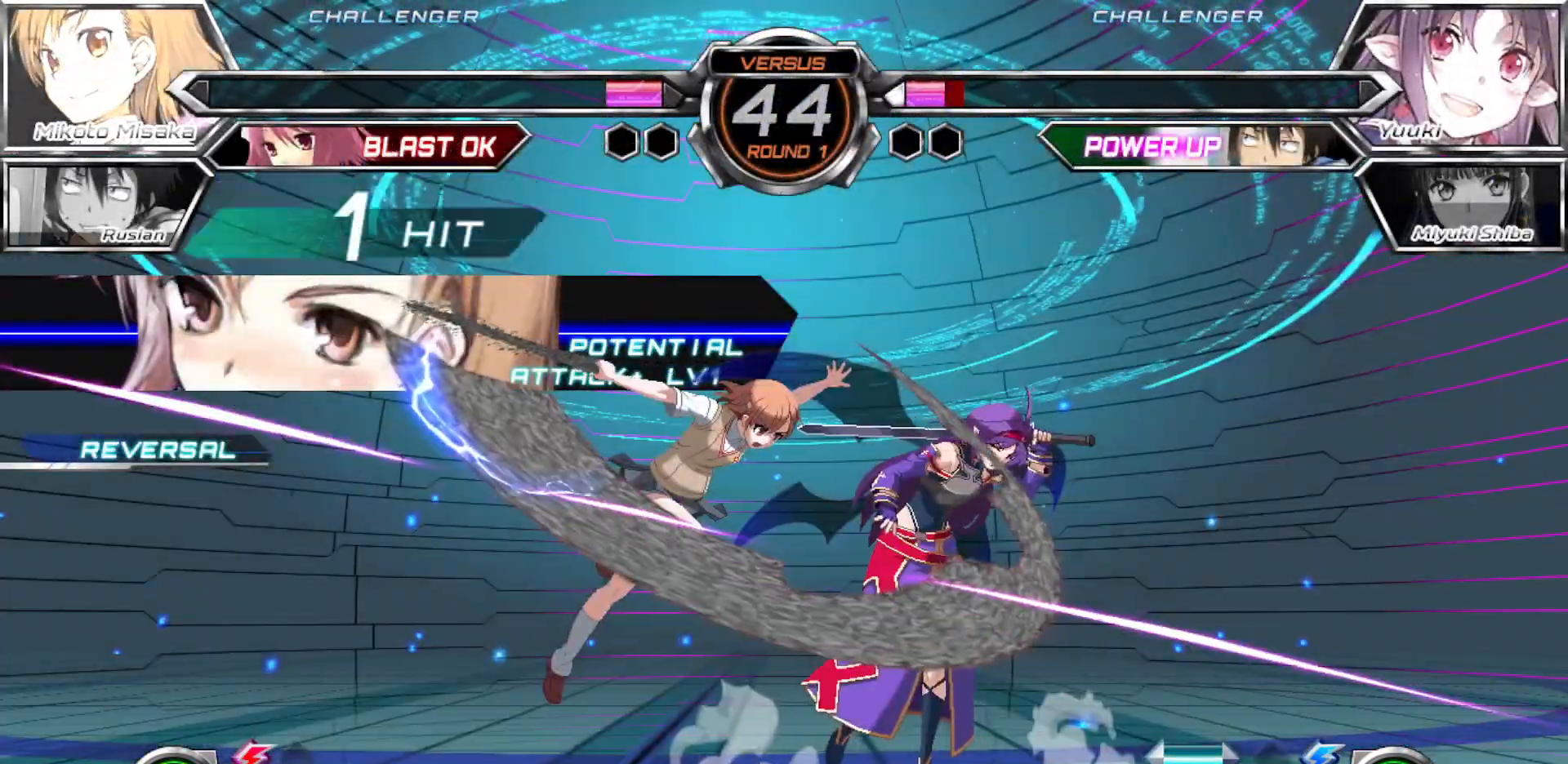
{"buttons": [], "left_stick": "center", "events": [[67, "SQUARE", "down"], [167, "SQUARE", "up"], [167, "left_stick", "center"], [300, "TRIANGLE", "down"], [367, "TRIANGLE", "up"]]}
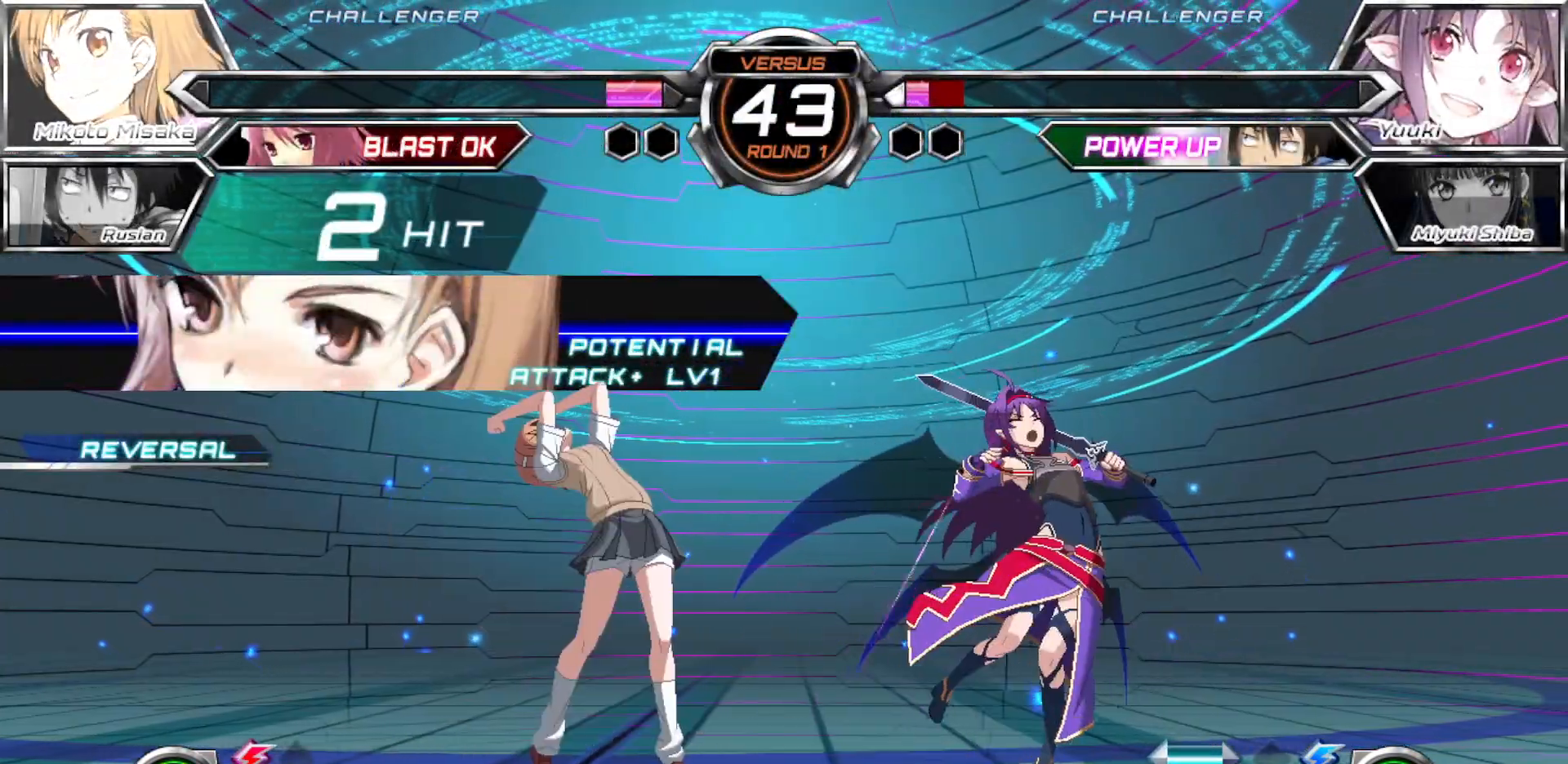
{"buttons": [], "left_stick": "center", "events": [[167, "CROSS", "down"], [167, "SQUARE", "down"], [233, "CROSS", "up"], [233, "SQUARE", "up"]]}
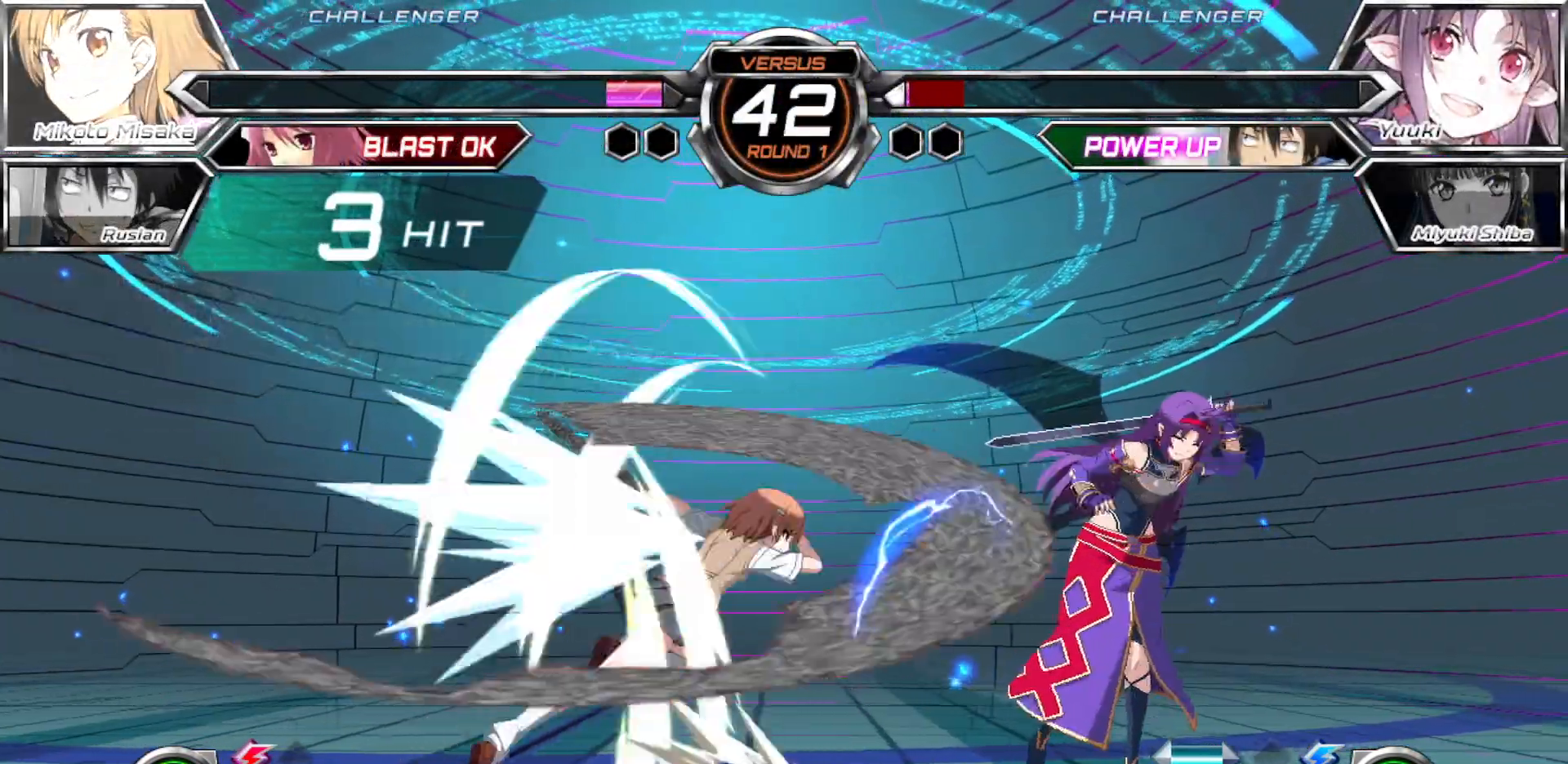
{"buttons": [], "left_stick": "center", "events": []}
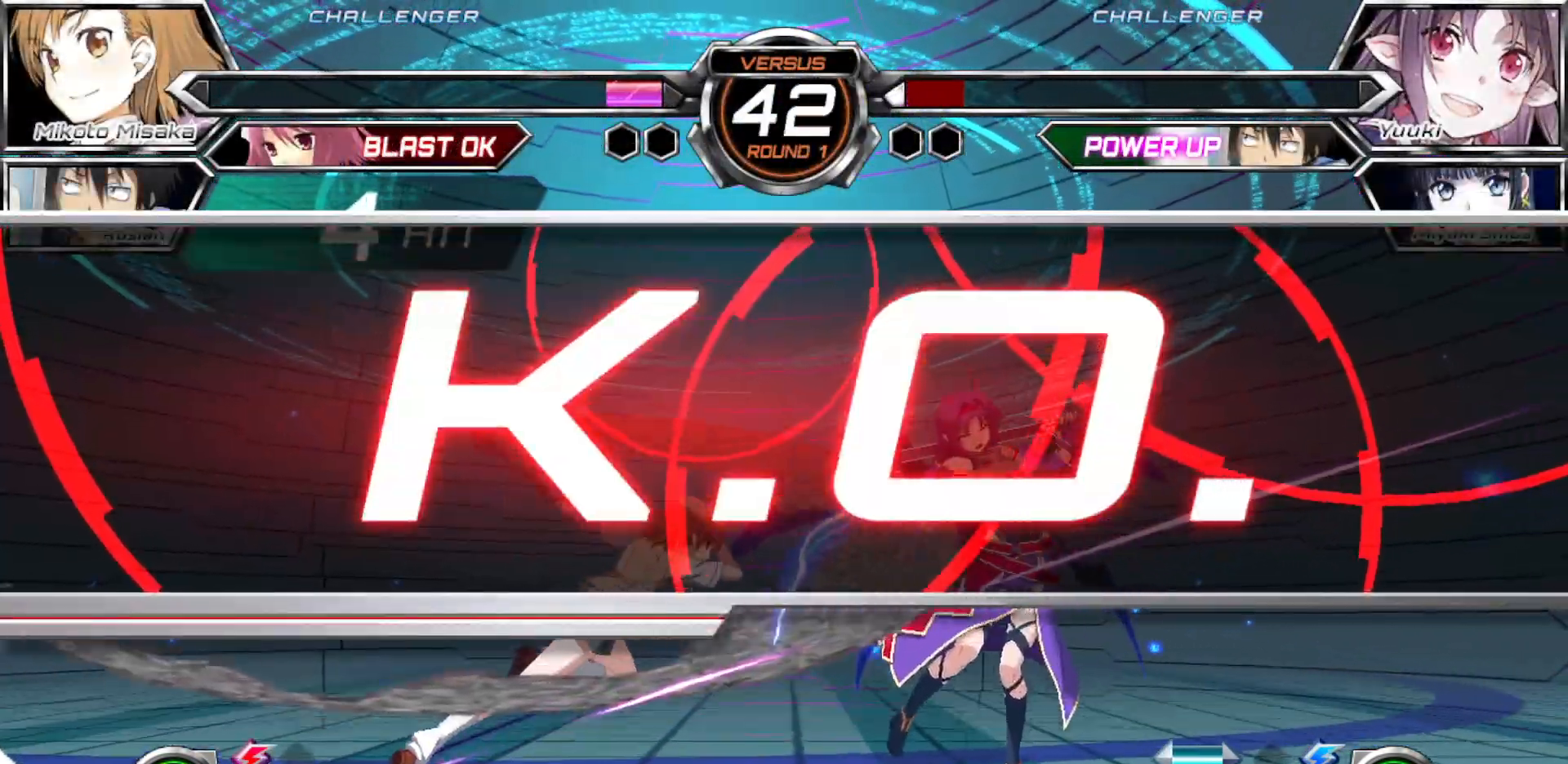
{"buttons": [], "left_stick": "center", "events": []}
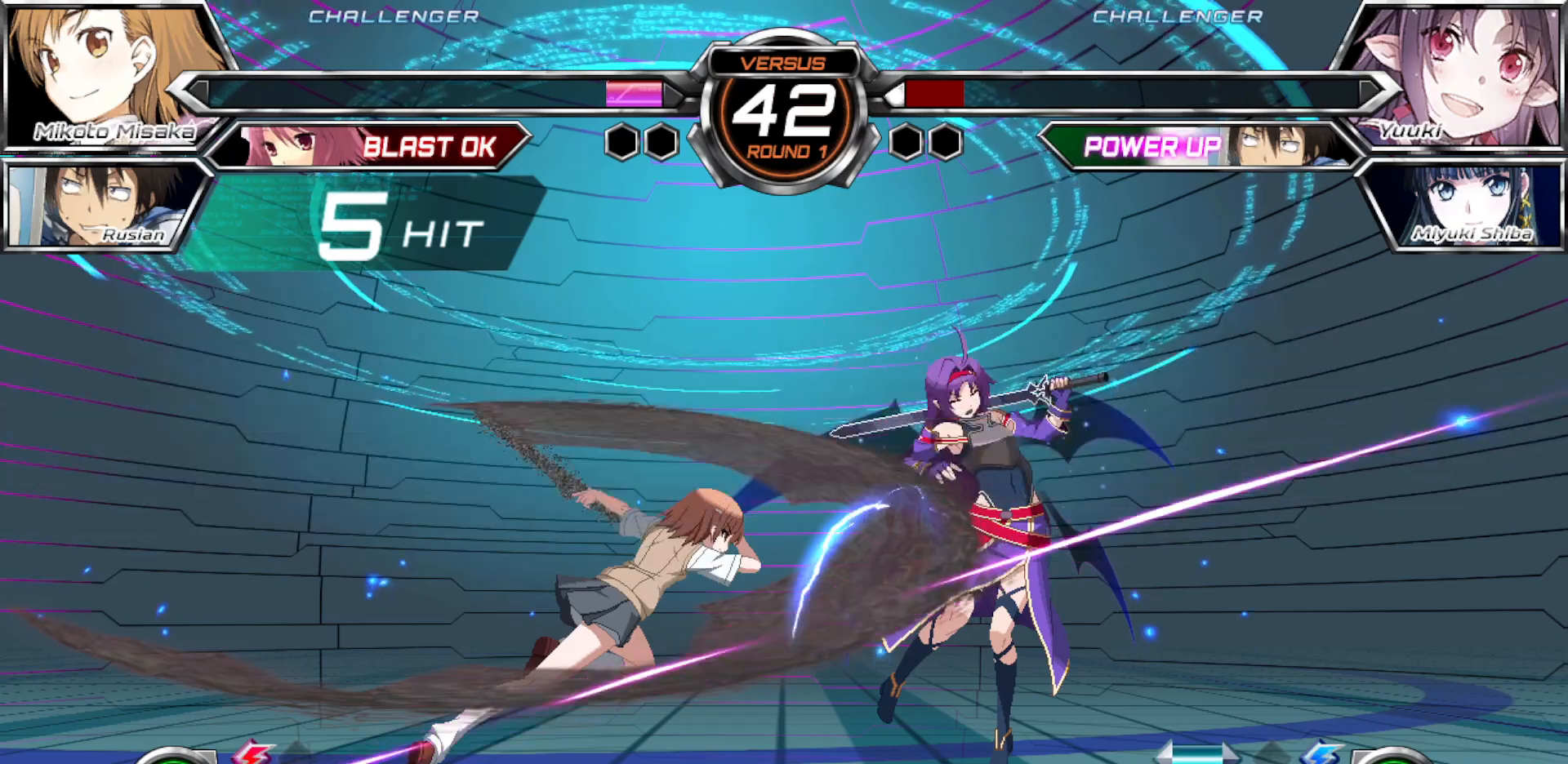
{"buttons": [], "left_stick": "center", "events": []}
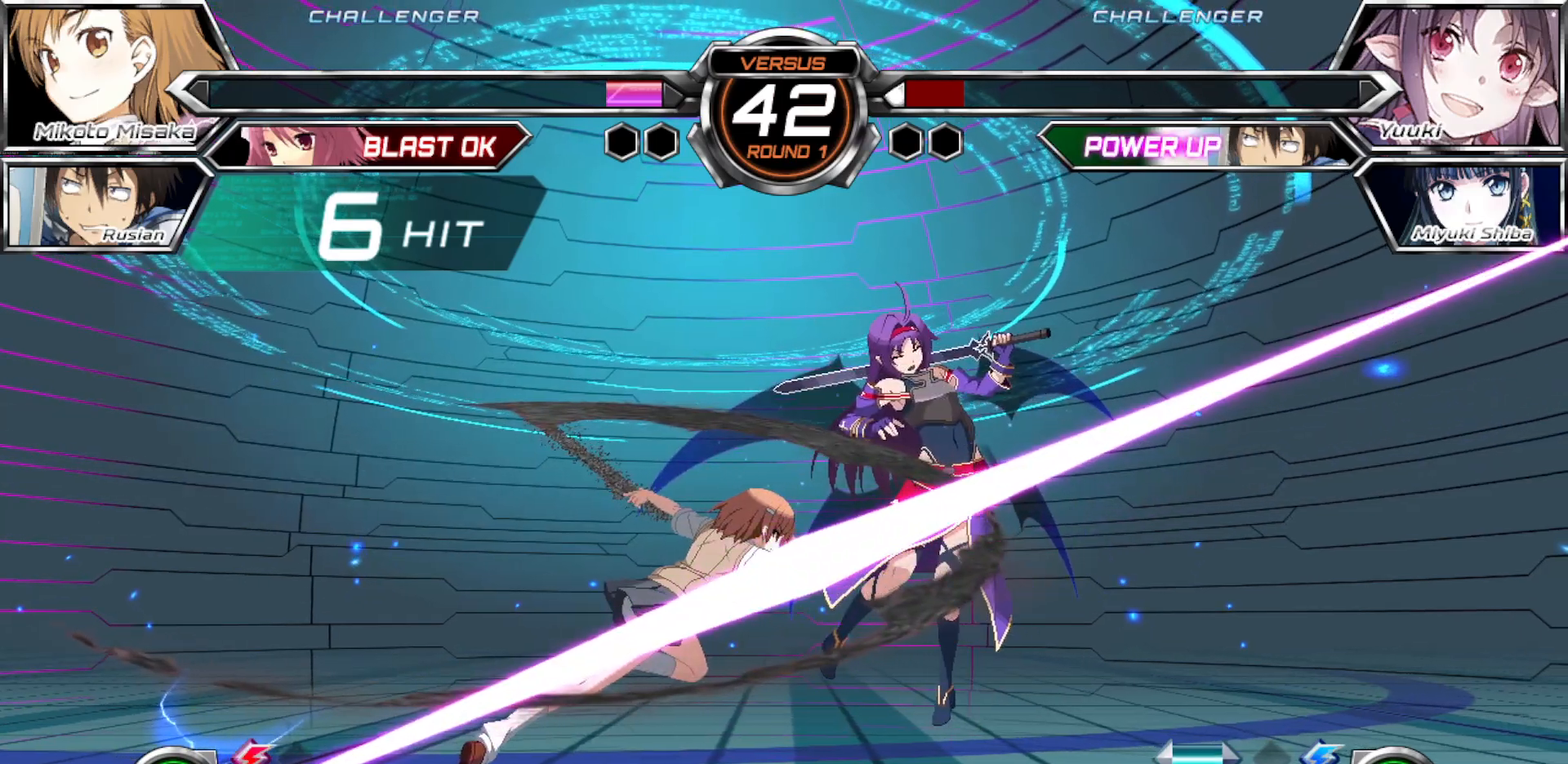
{"buttons": [], "left_stick": "center", "events": []}
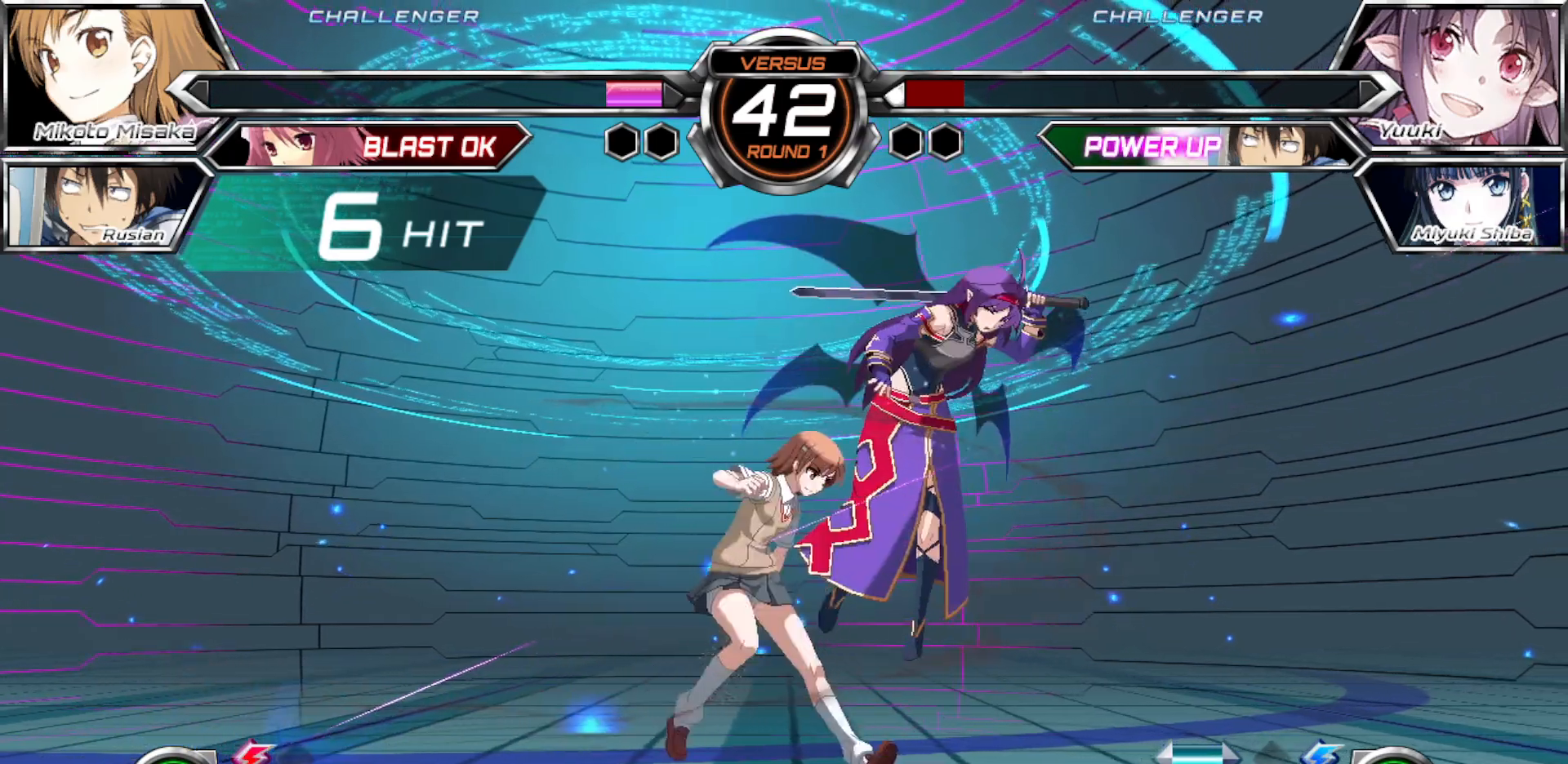
{"buttons": [], "left_stick": "center", "events": []}
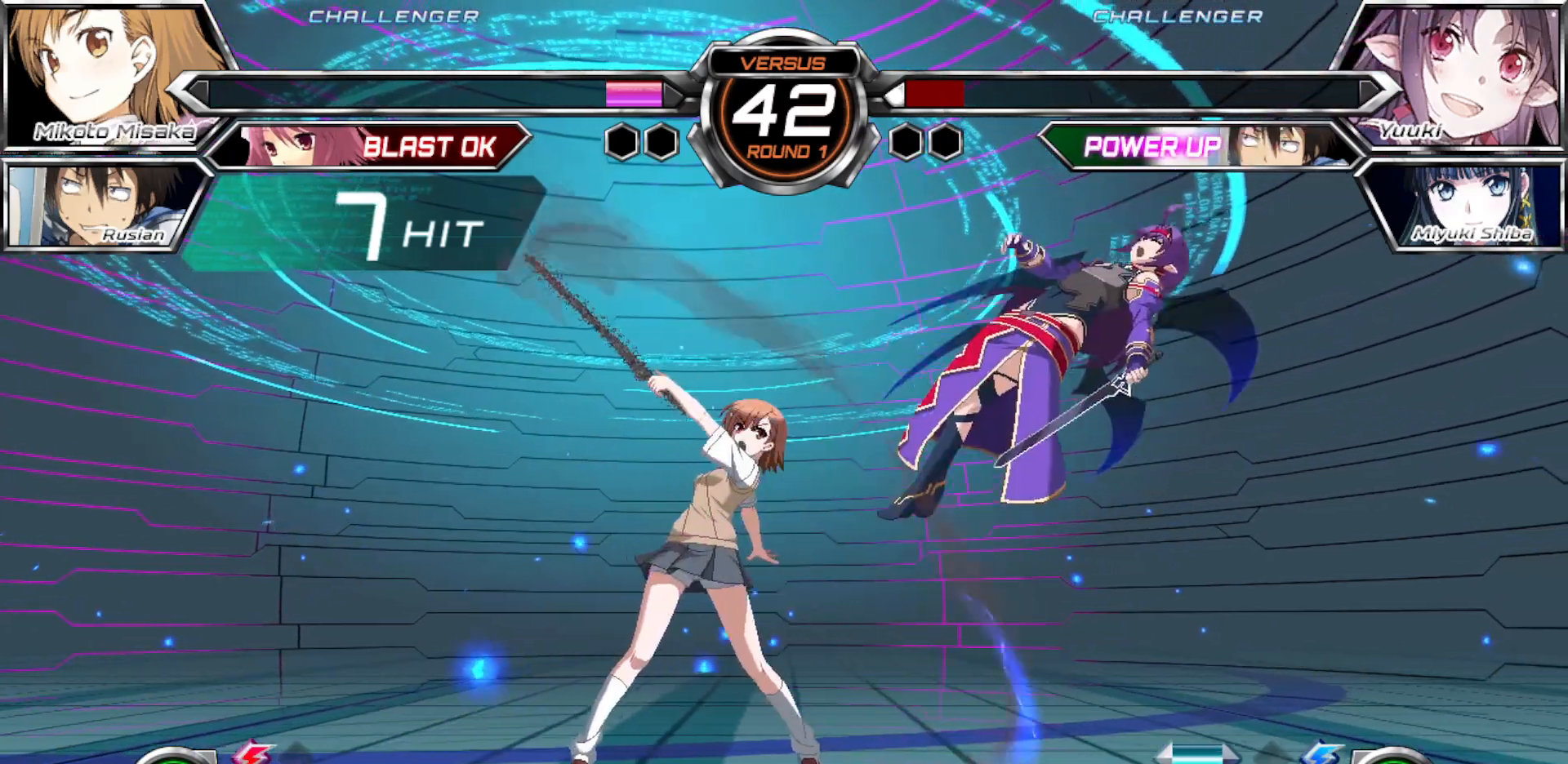
{"buttons": [], "left_stick": "center", "events": []}
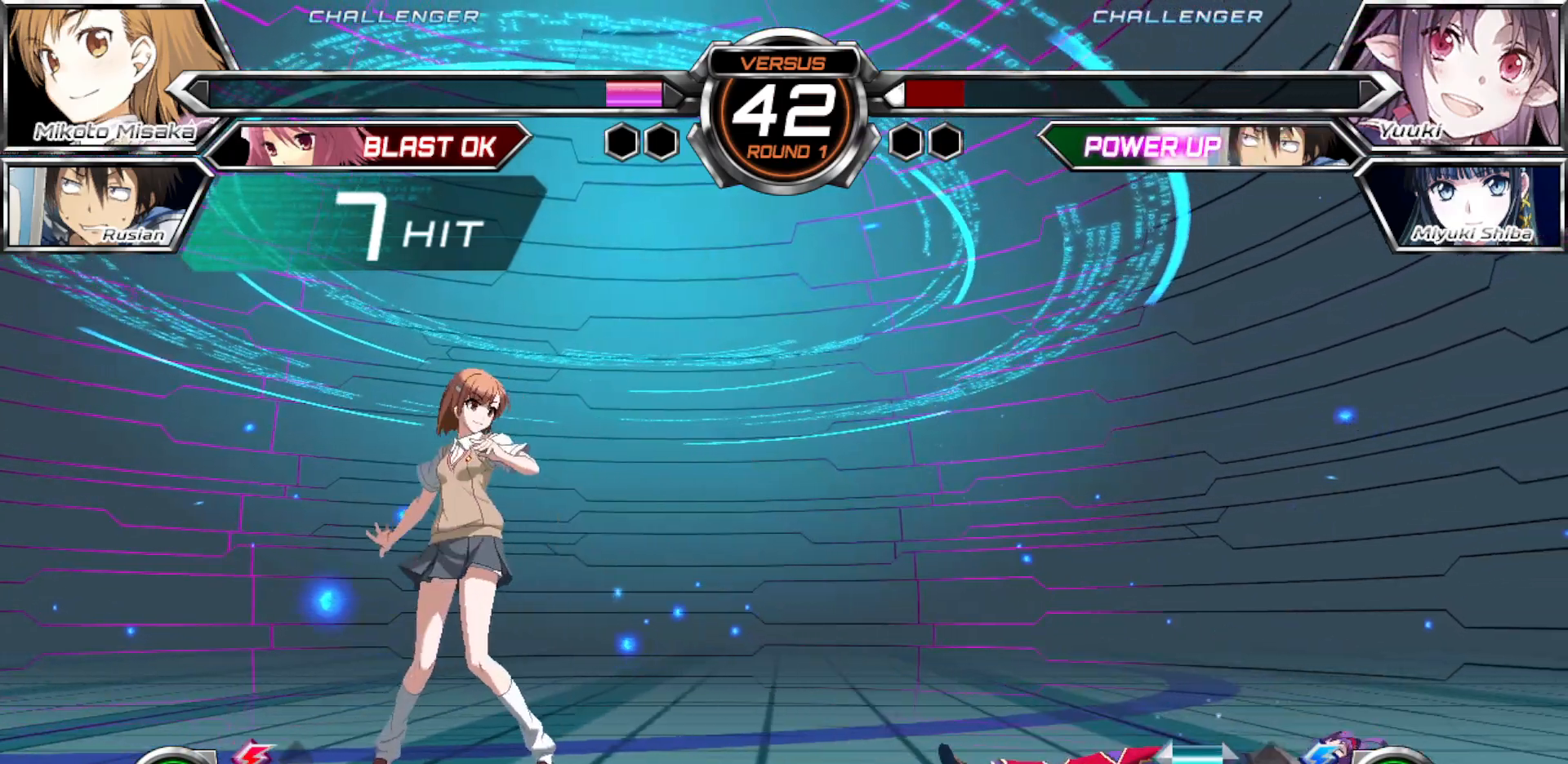
{"buttons": [], "left_stick": "center", "events": []}
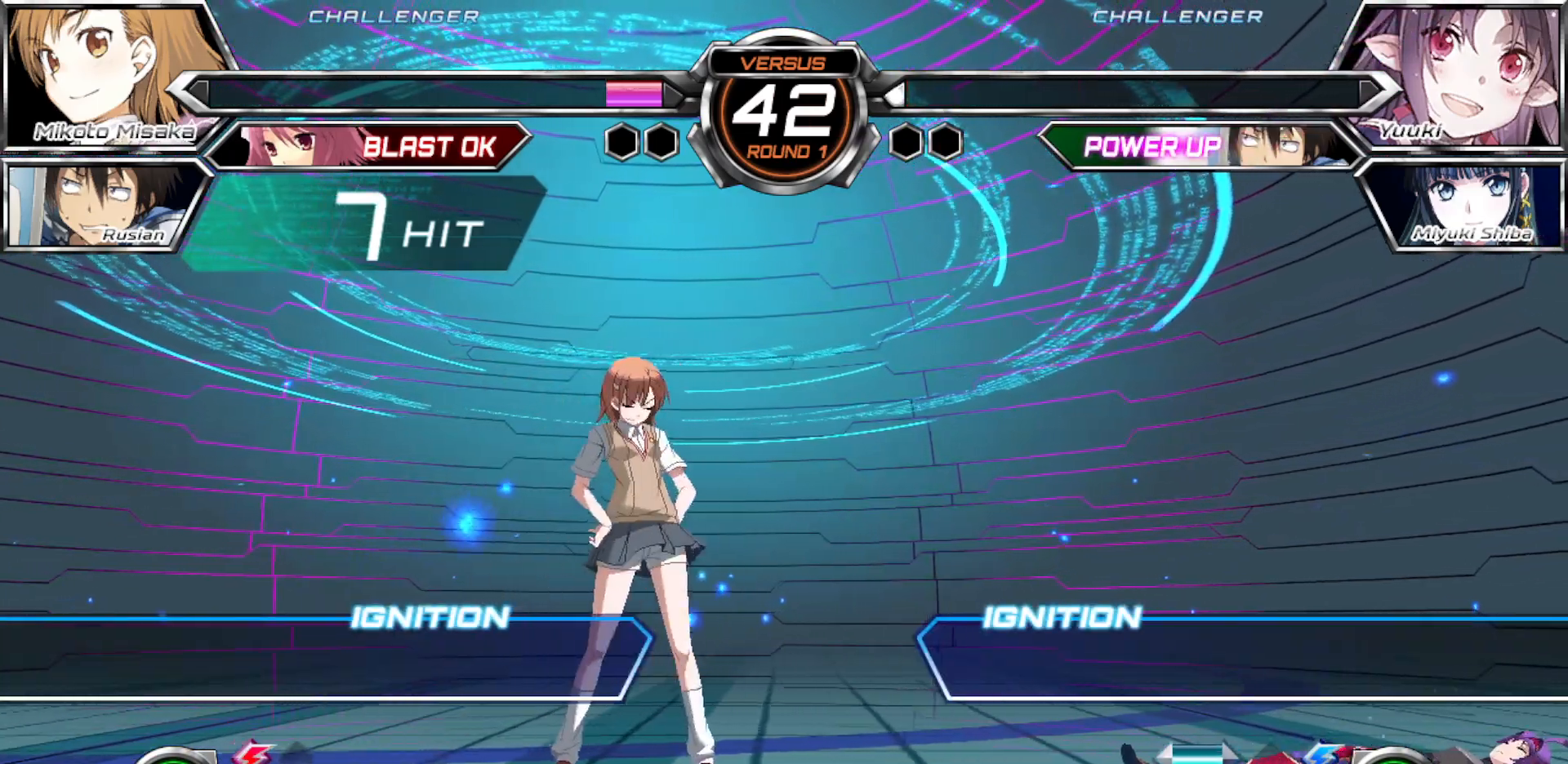
{"buttons": [], "left_stick": "center", "events": []}
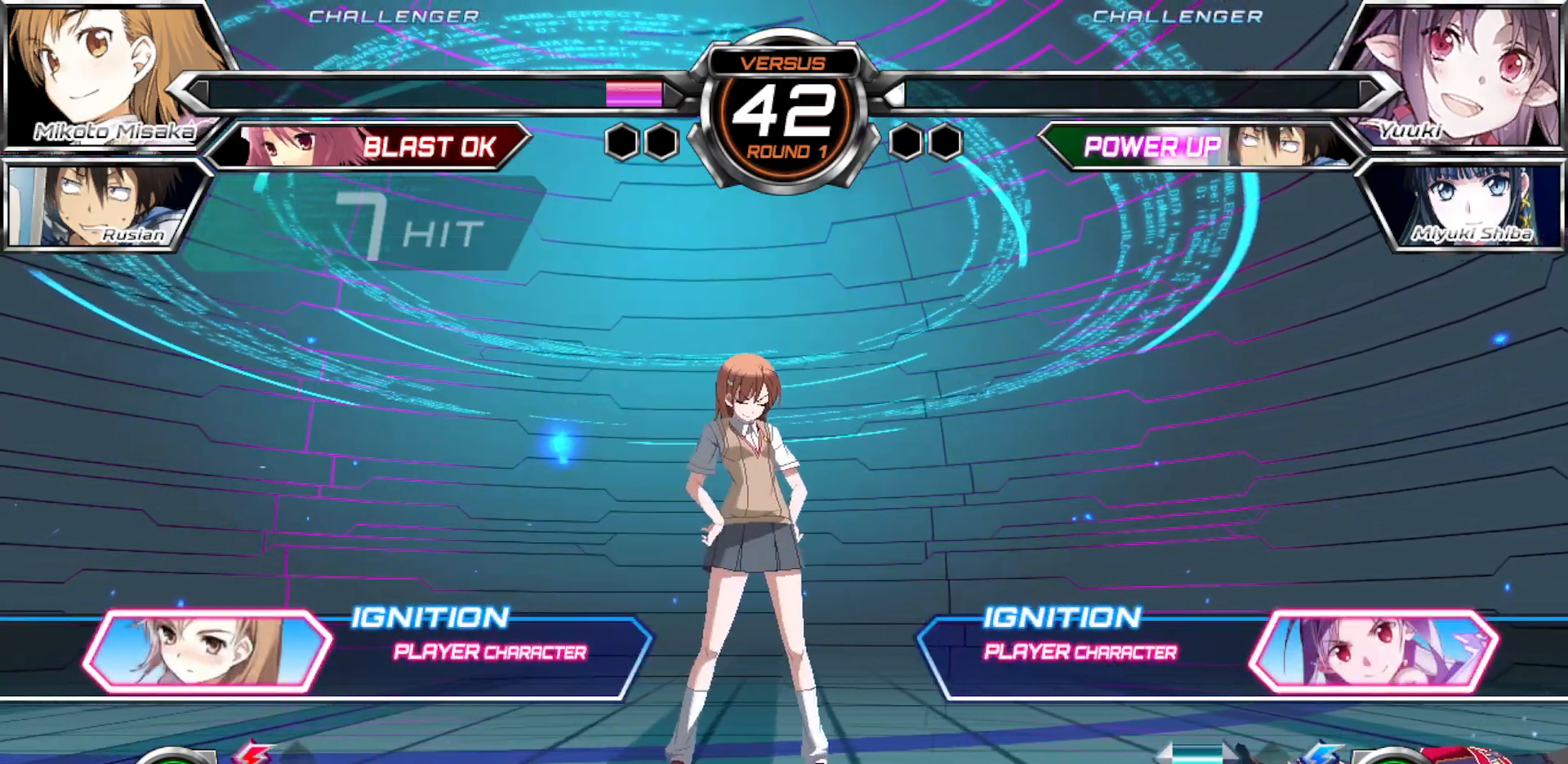
{"buttons": [], "left_stick": "left", "events": [[450, "left_stick", "left"]]}
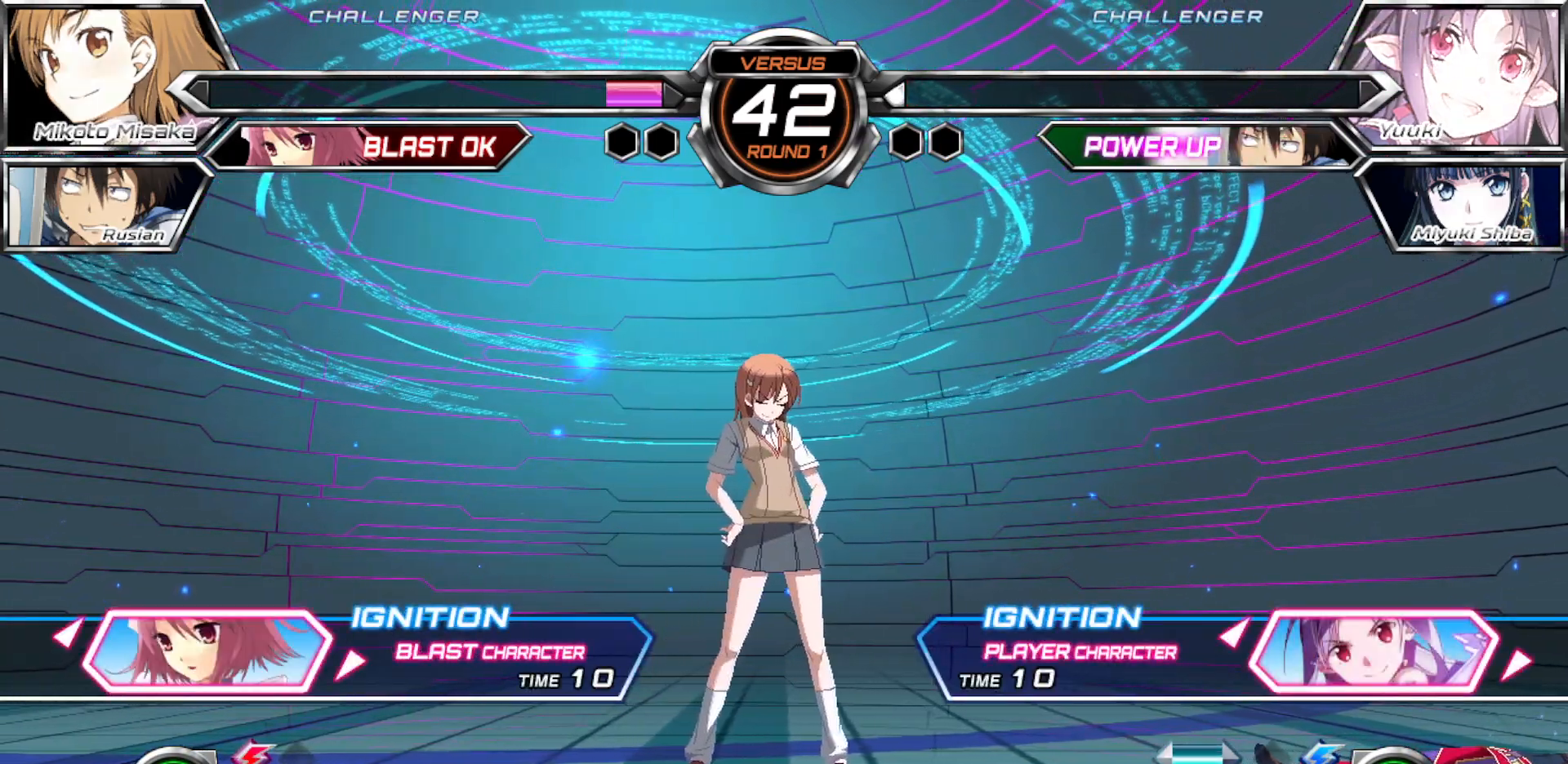
{"buttons": [], "left_stick": "center", "events": [[100, "left_stick", "center"], [367, "left_stick", "left"], [500, "left_stick", "center"]]}
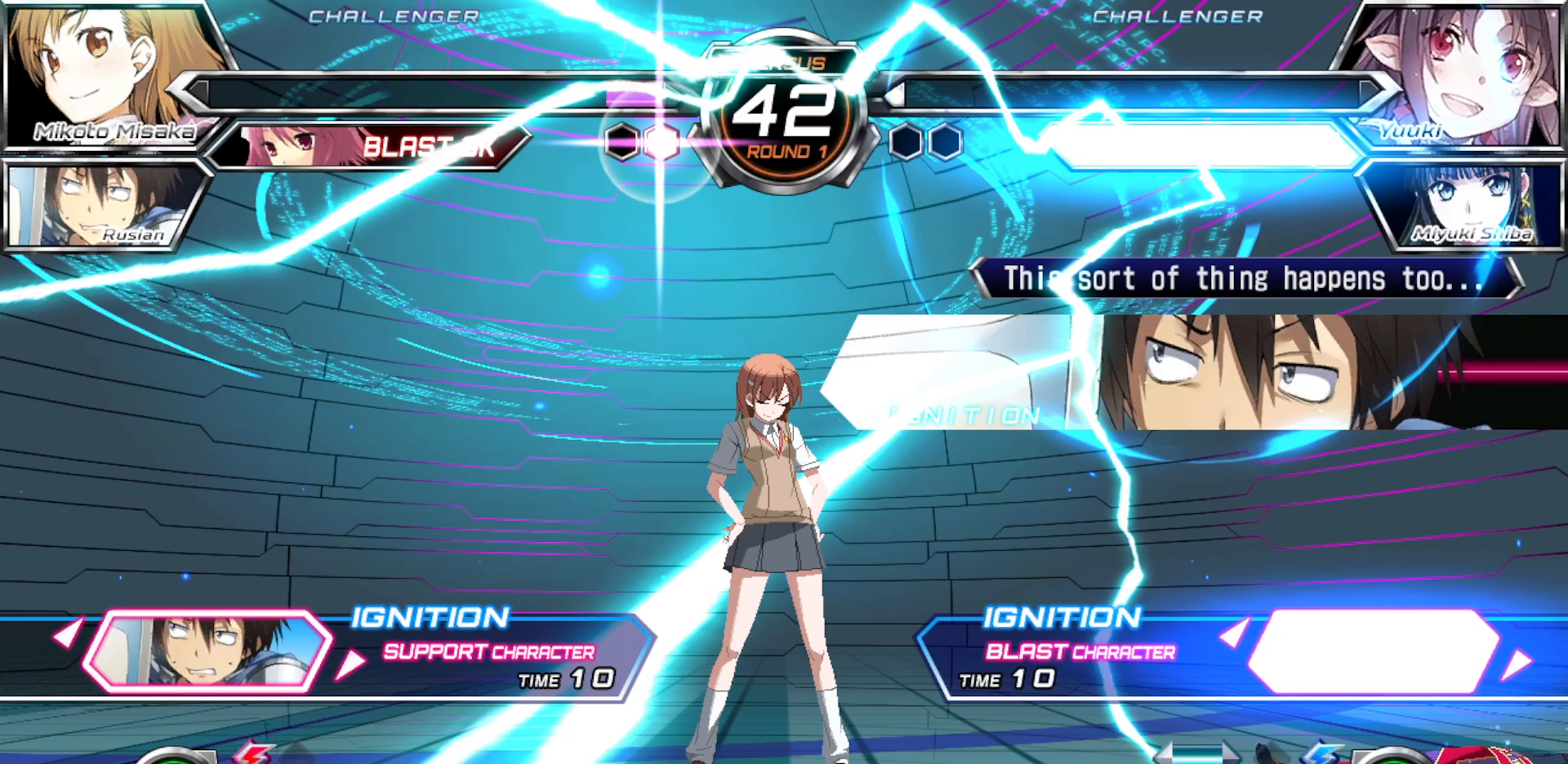
{"buttons": [], "left_stick": "center", "events": []}
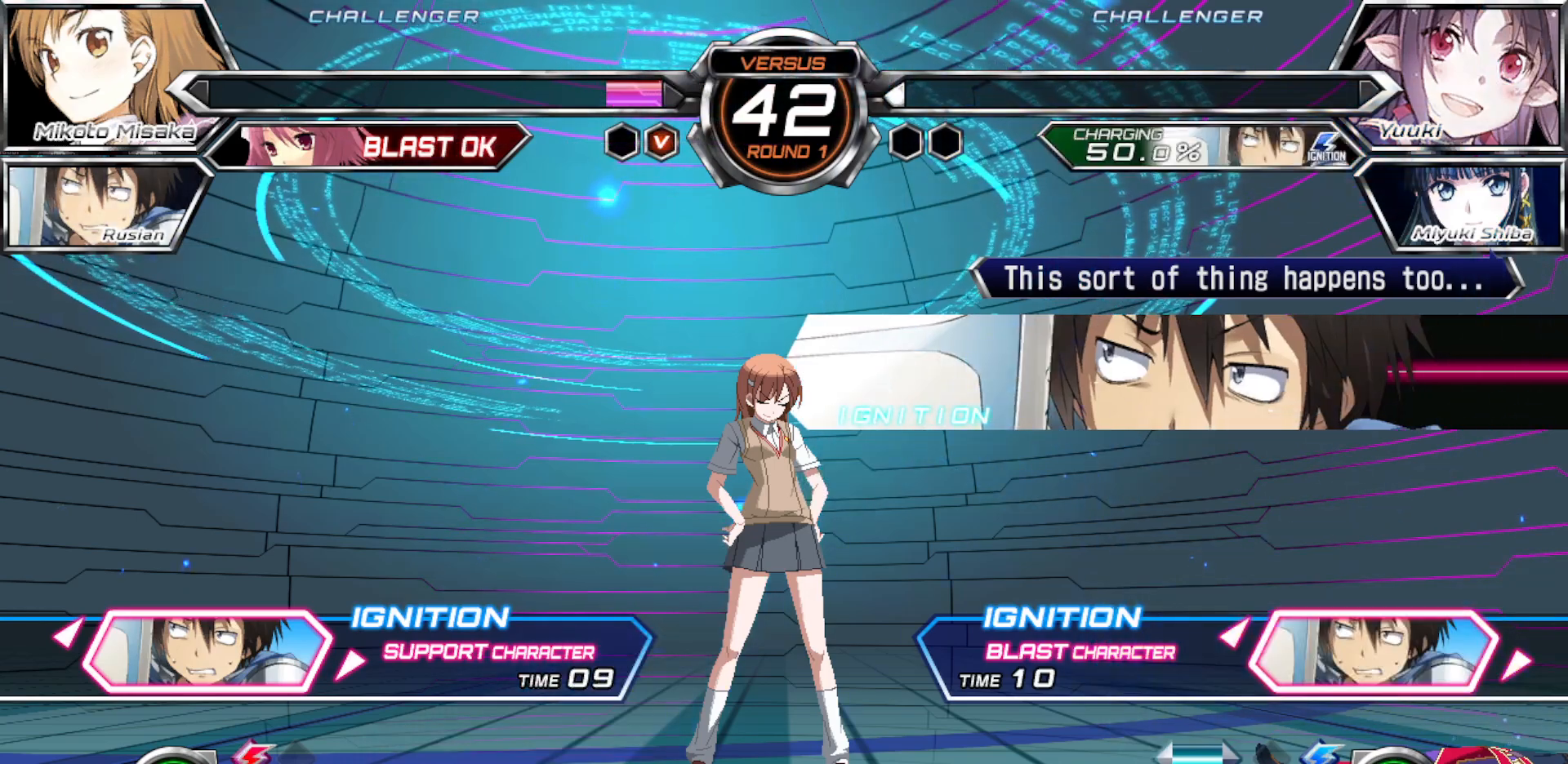
{"buttons": [], "left_stick": "center", "events": [[300, "left_stick", "left"], [417, "left_stick", "center"]]}
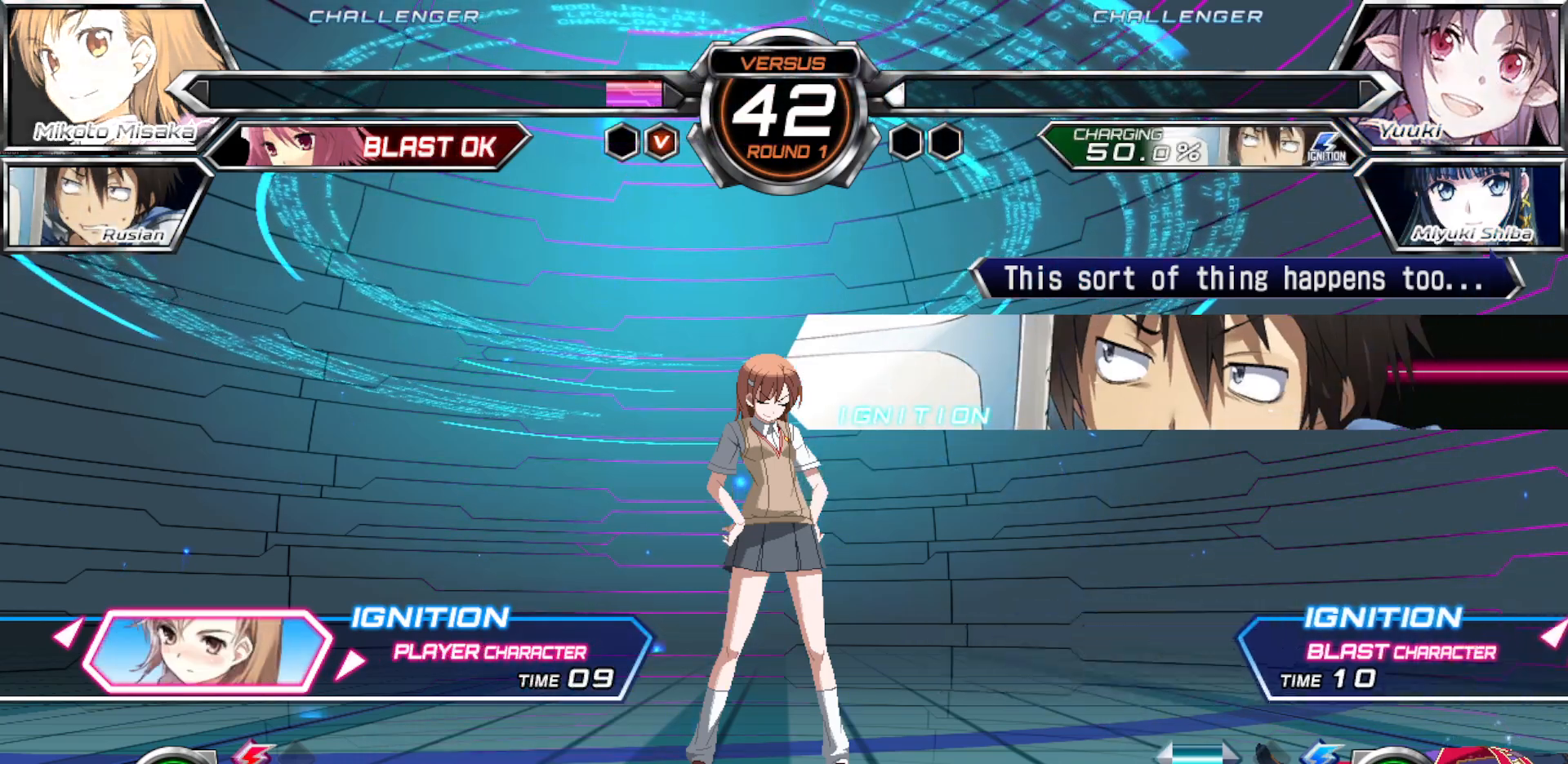
{"buttons": [], "left_stick": "center", "events": []}
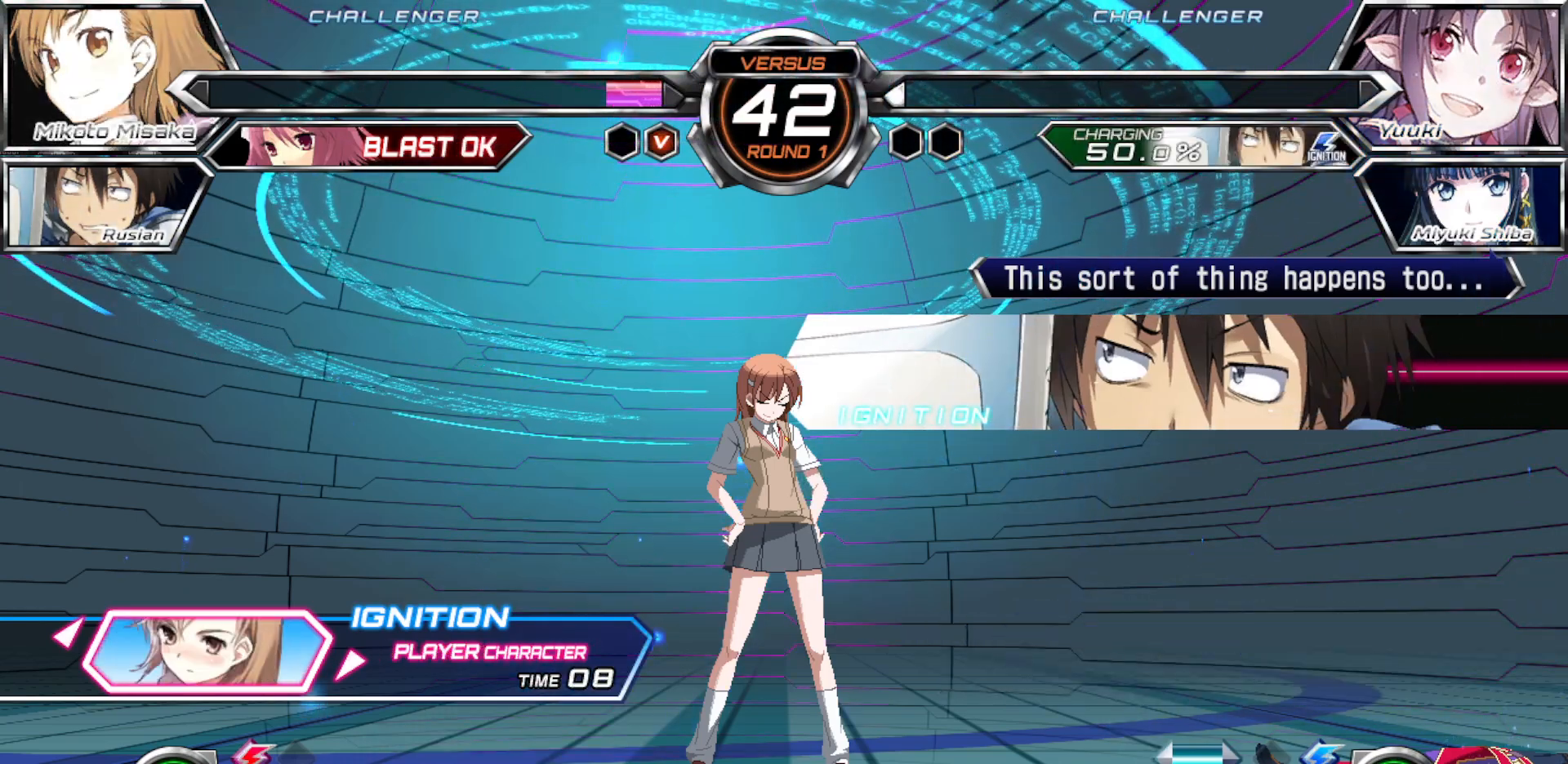
{"buttons": [], "left_stick": "center", "events": [[250, "SQUARE", "down"], [367, "SQUARE", "up"]]}
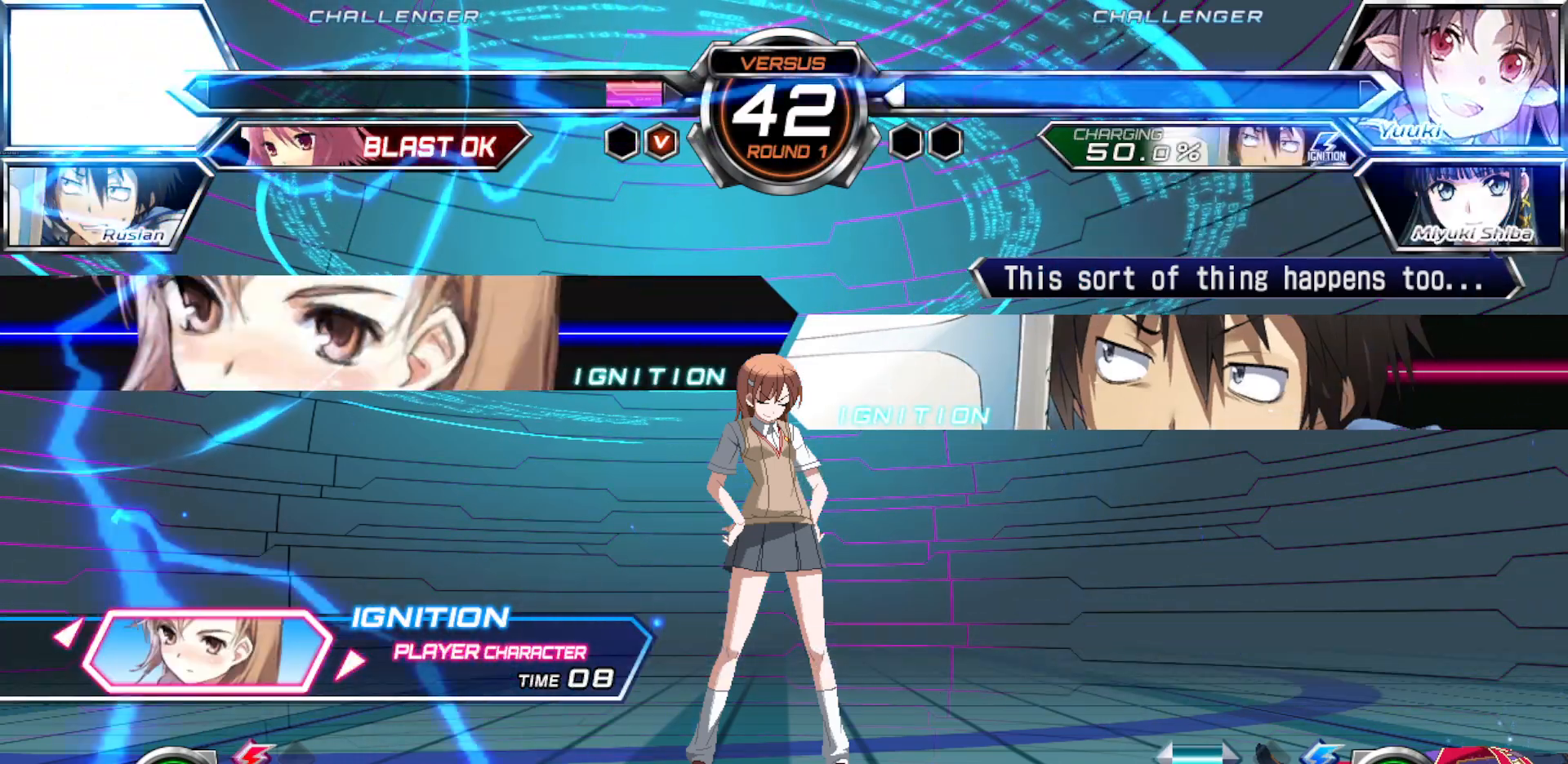
{"buttons": [], "left_stick": "center", "events": []}
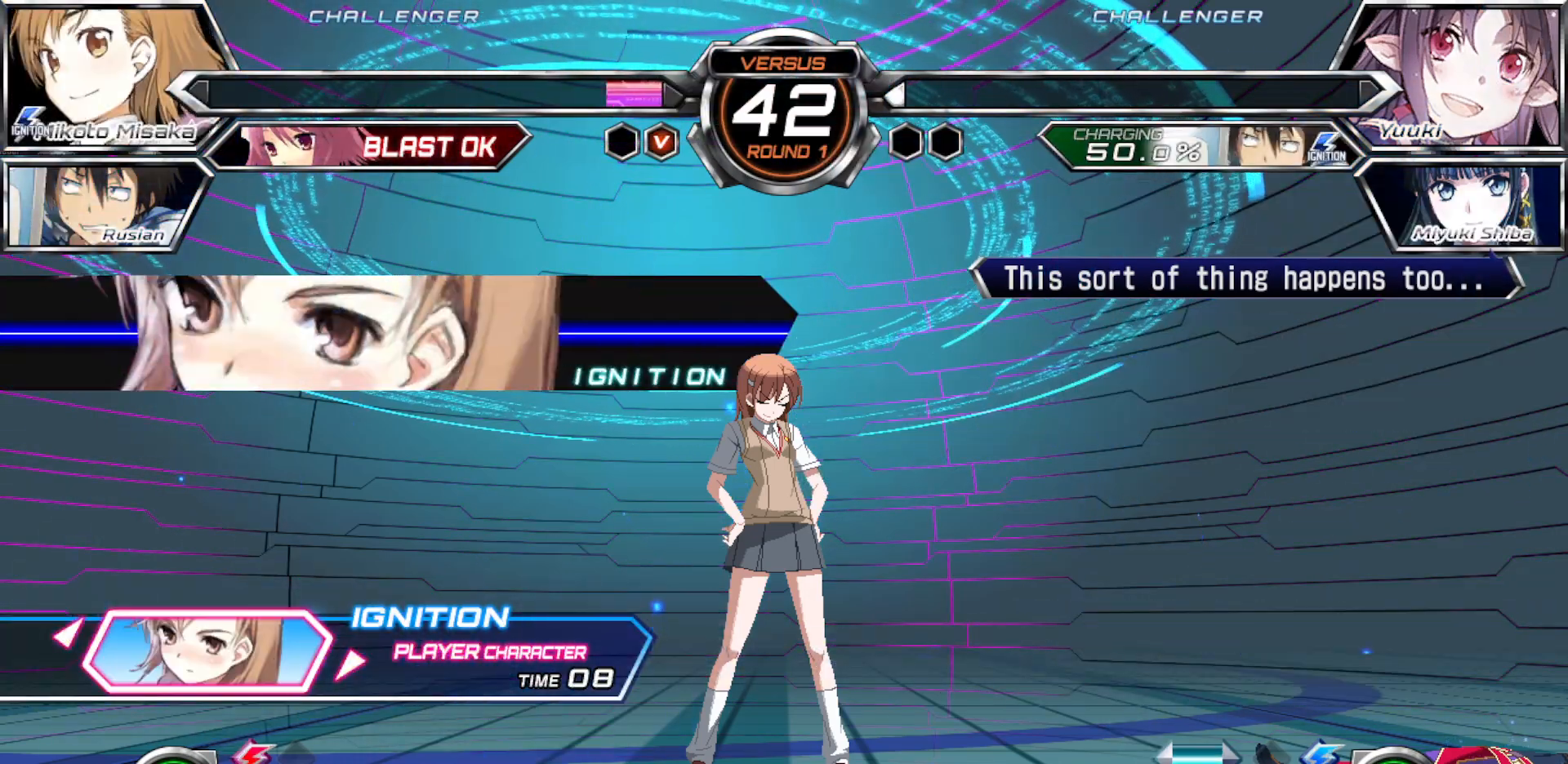
{"buttons": [], "left_stick": "center", "events": []}
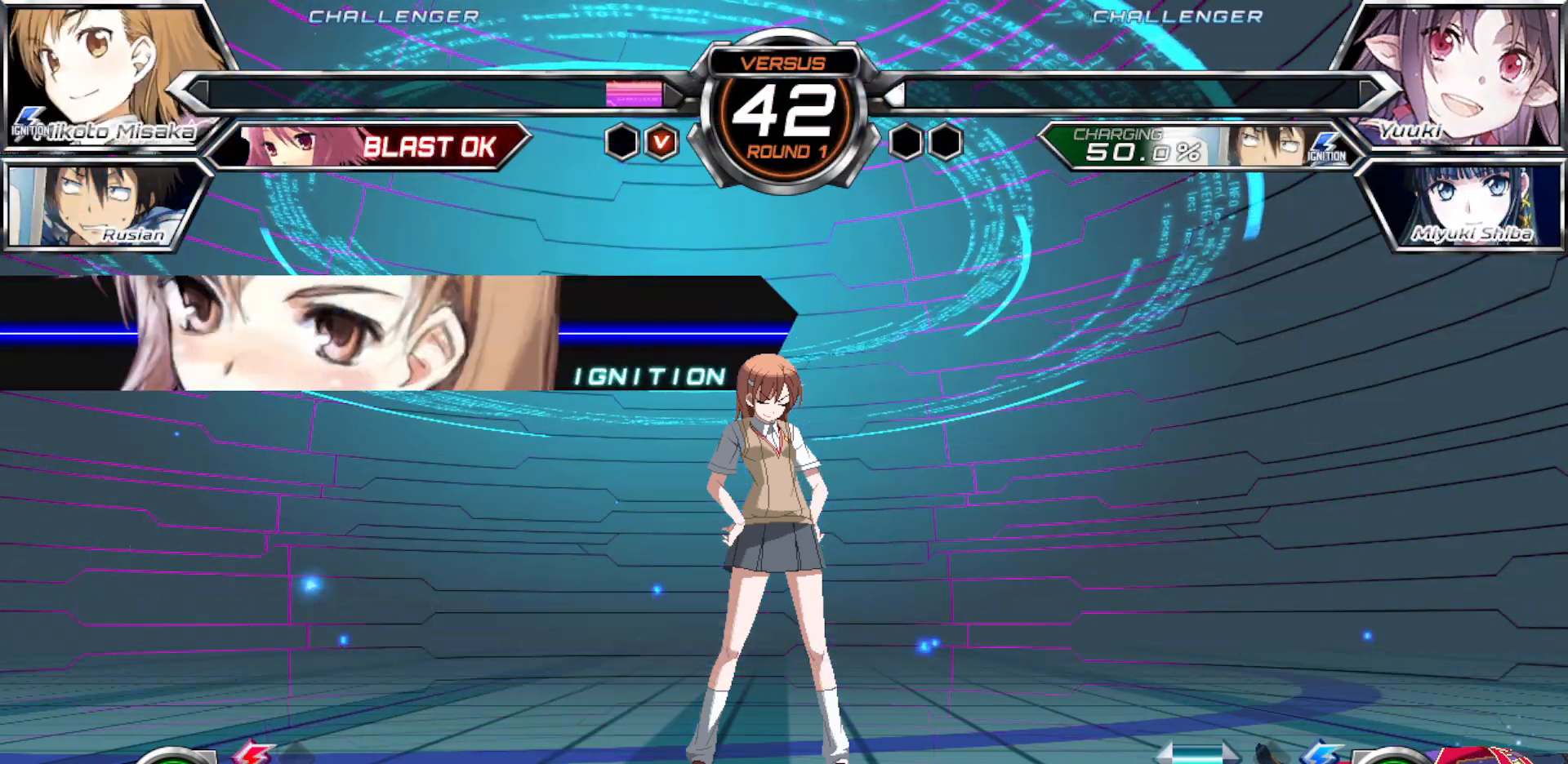
{"buttons": [], "left_stick": "center", "events": []}
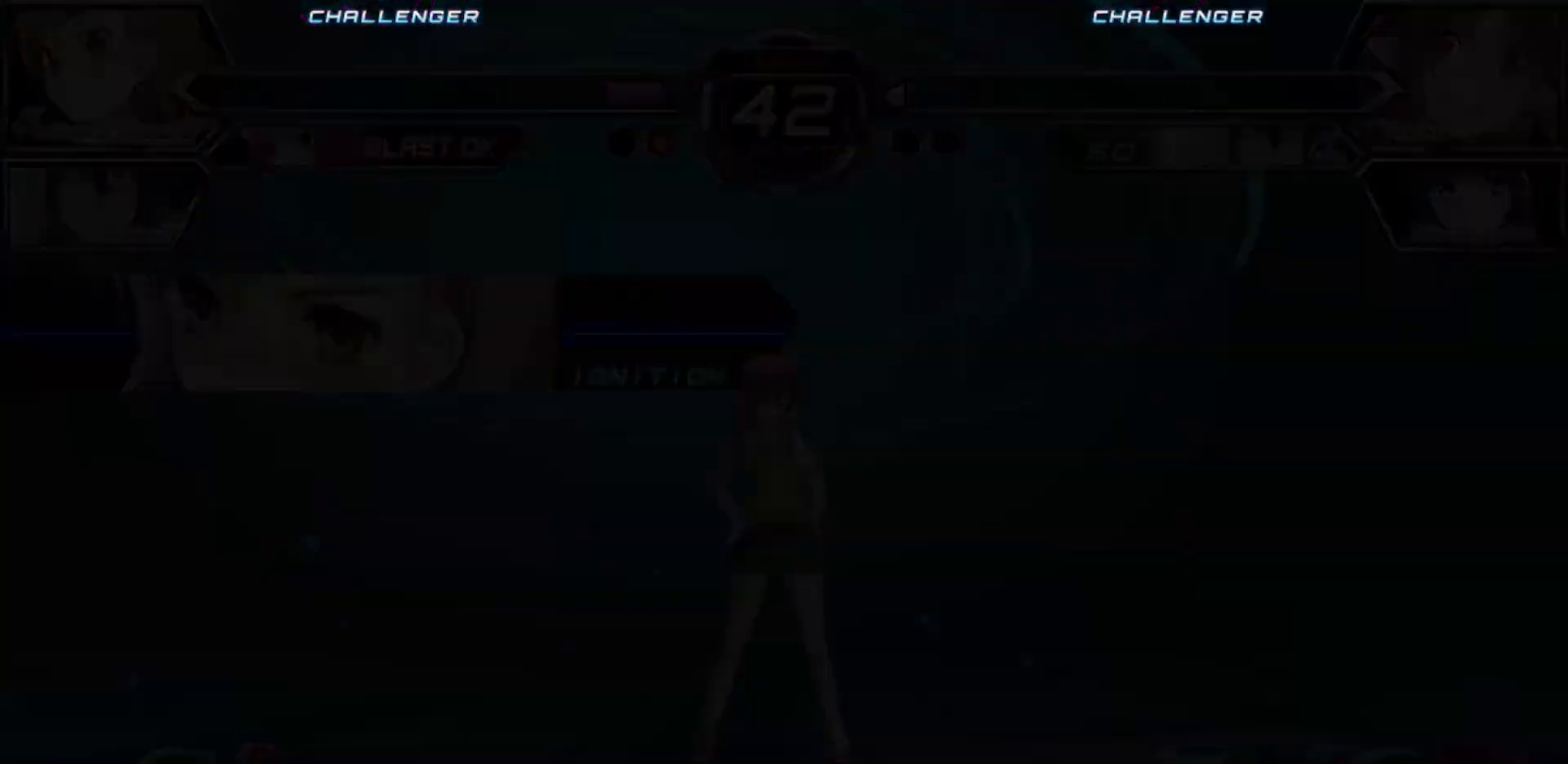
{"buttons": [], "left_stick": "center", "events": []}
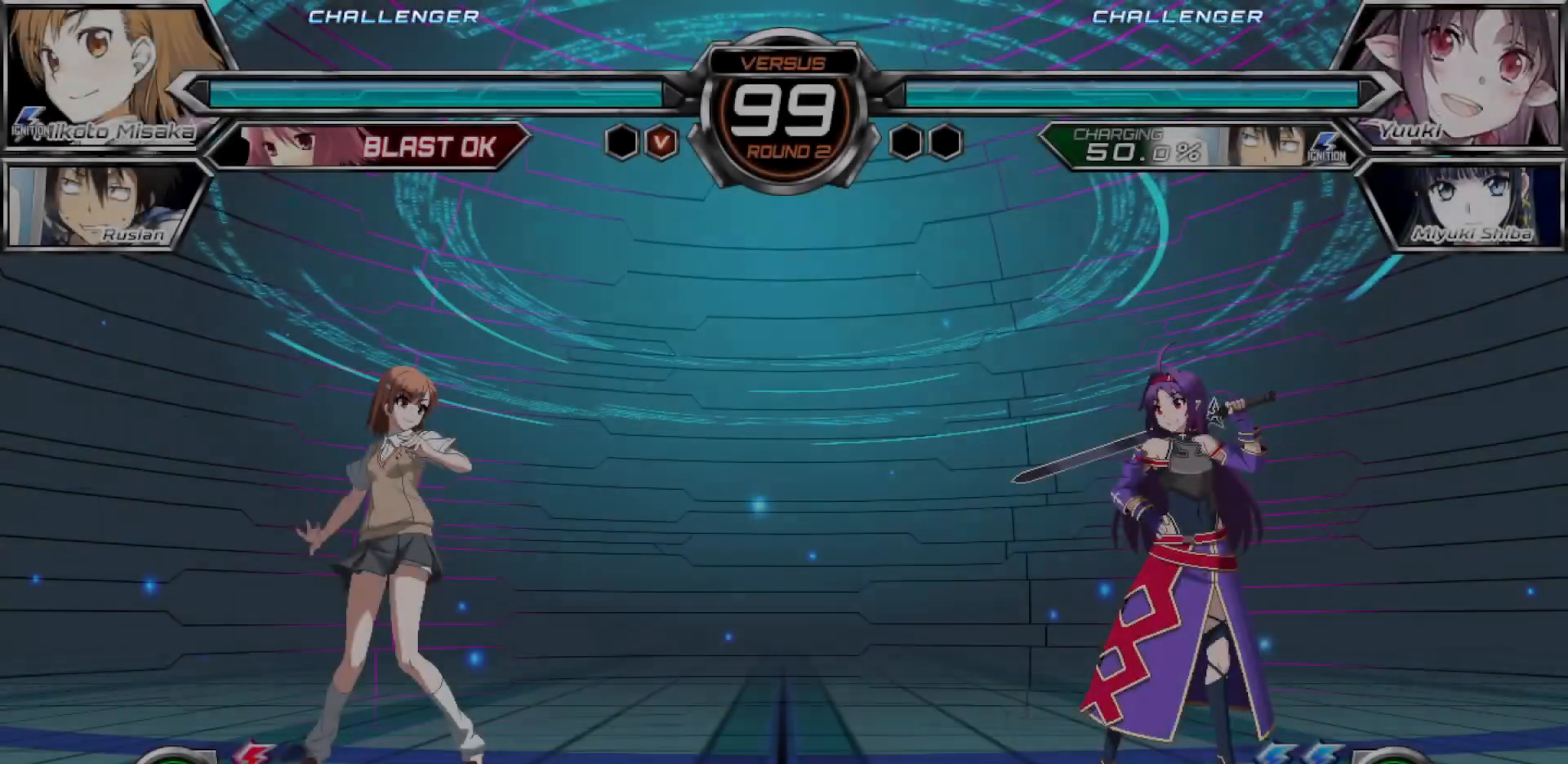
{"buttons": [], "left_stick": "center", "events": []}
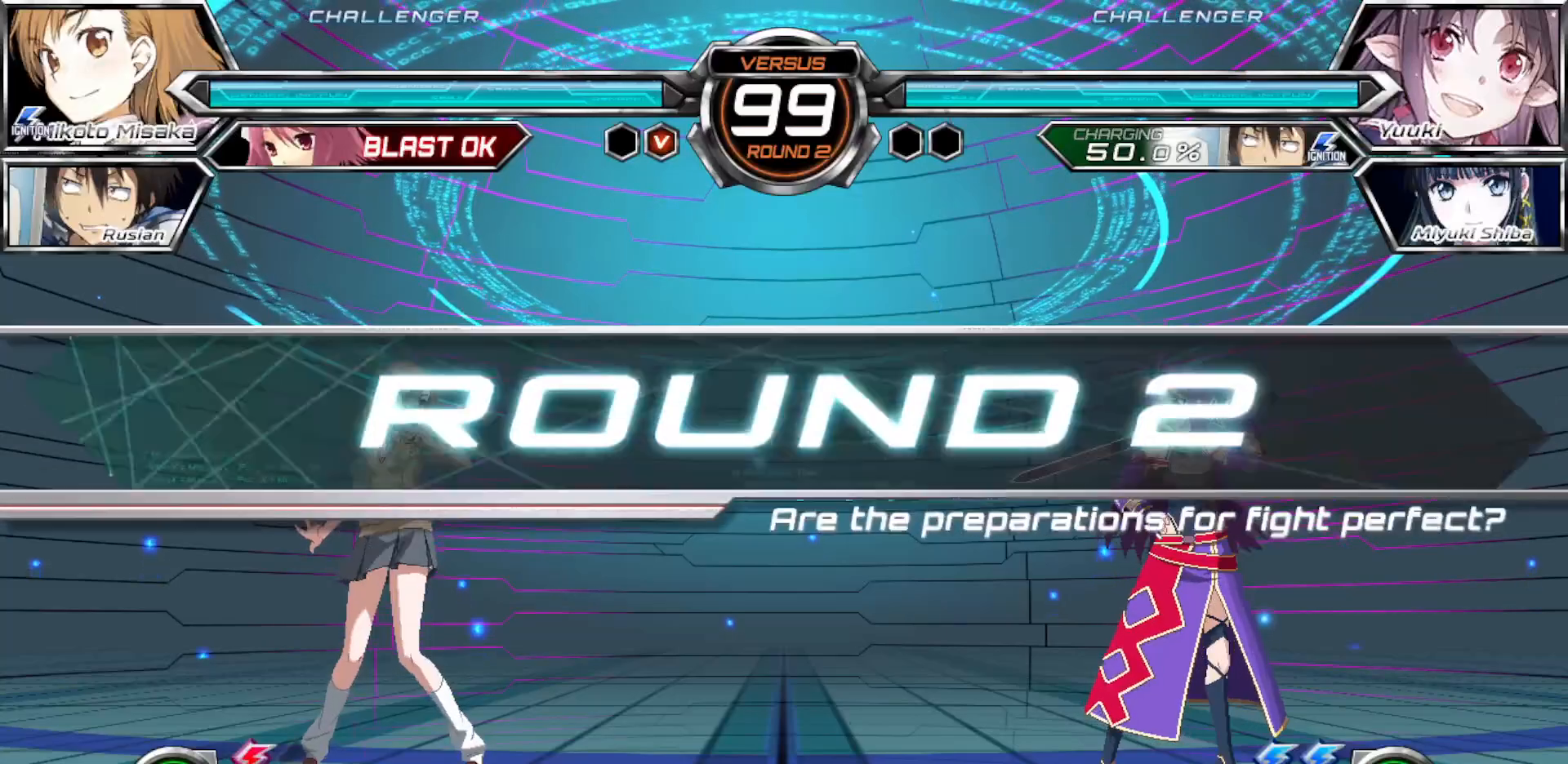
{"buttons": [], "left_stick": "center", "events": []}
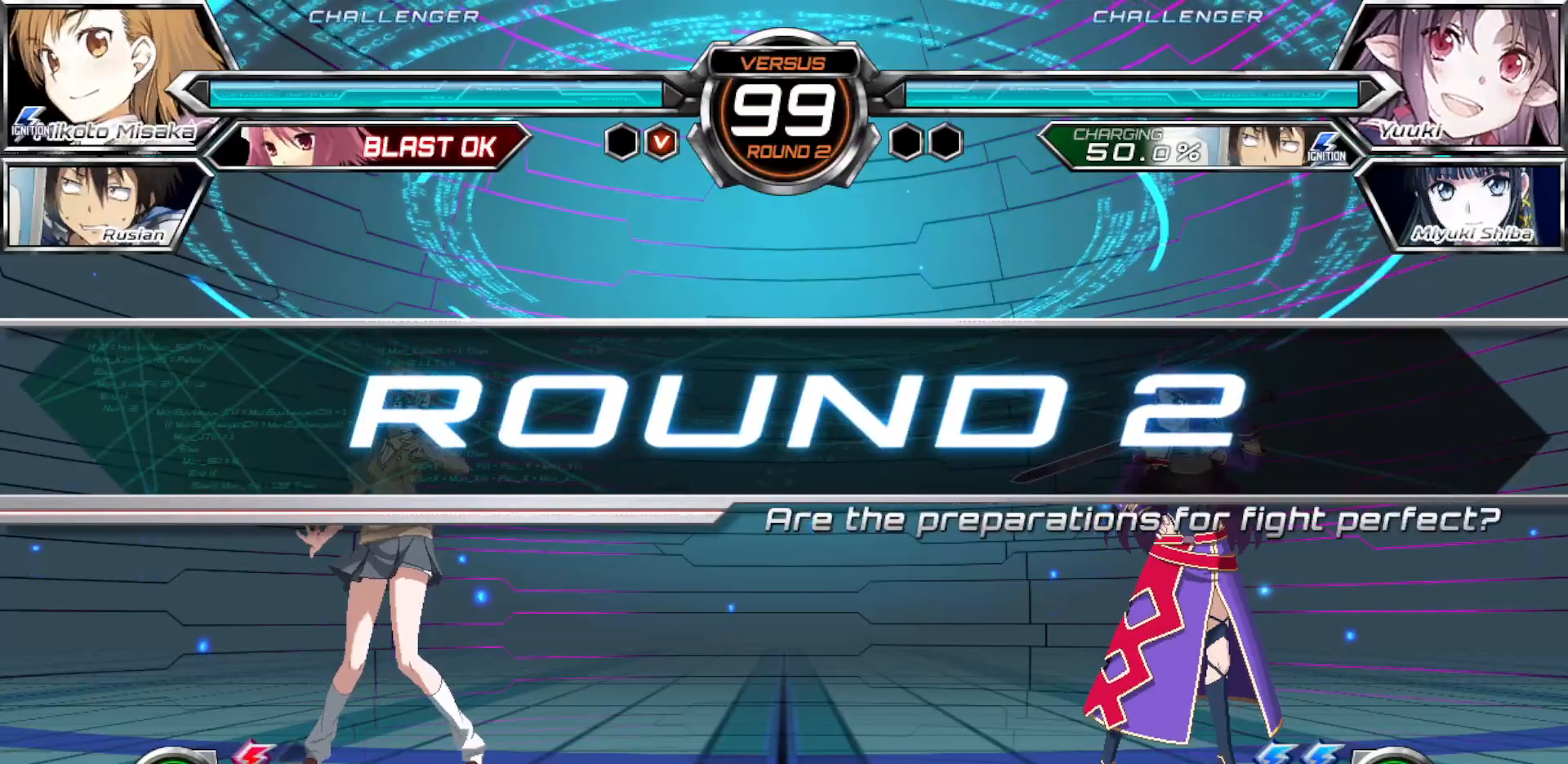
{"buttons": [], "left_stick": "center", "events": []}